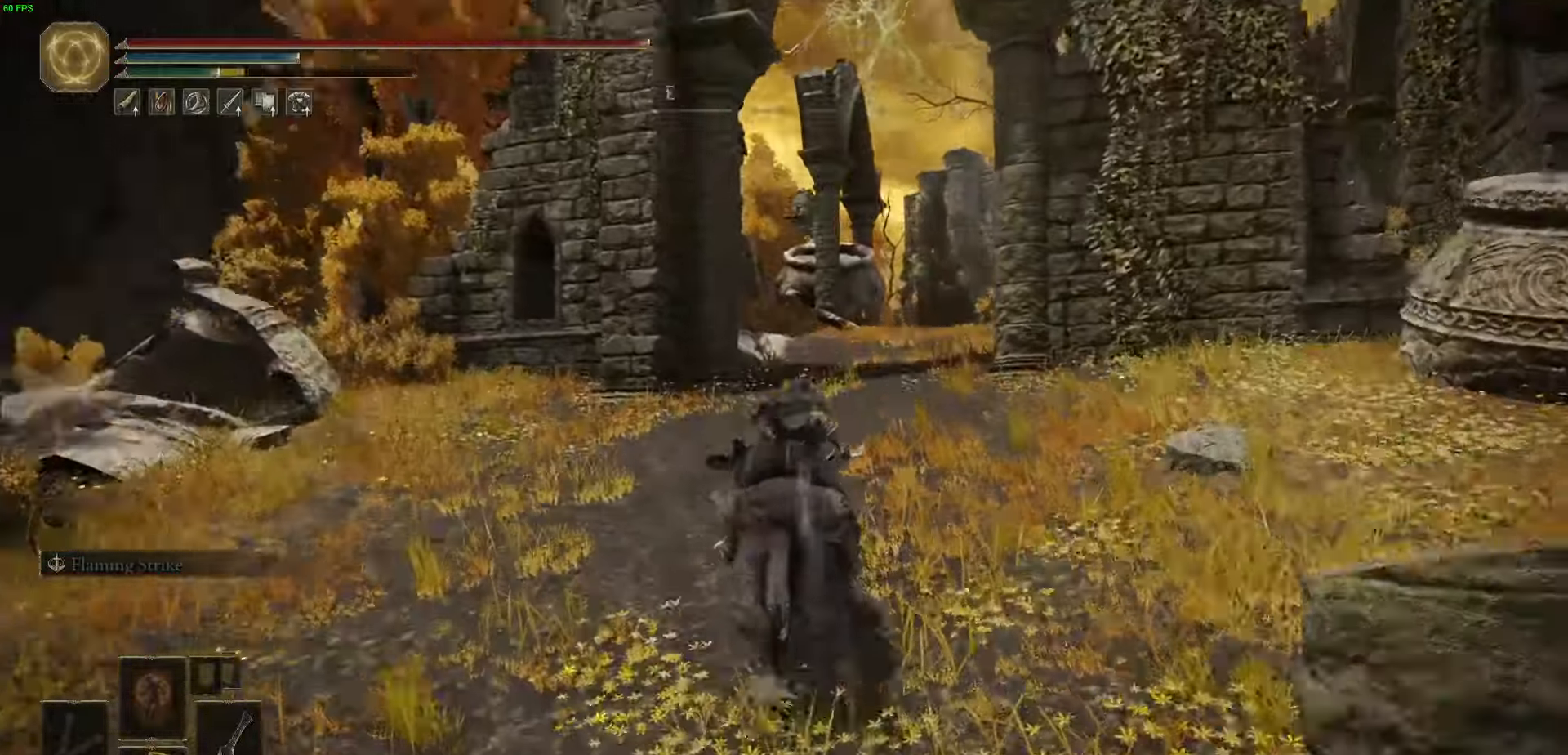
Gameplay with a controller (Xbox layout); each line is a JSON object with the inputs held at the frame after it. "events" lists button and stick changes between this image and that frame as [ms after this image, input, new state], when the widget could be followed in between.
{"buttons": ["B"], "left_stick": "up", "right_stick": "center", "events": [[100, "right_stick", "center"], [317, "B", "down"]]}
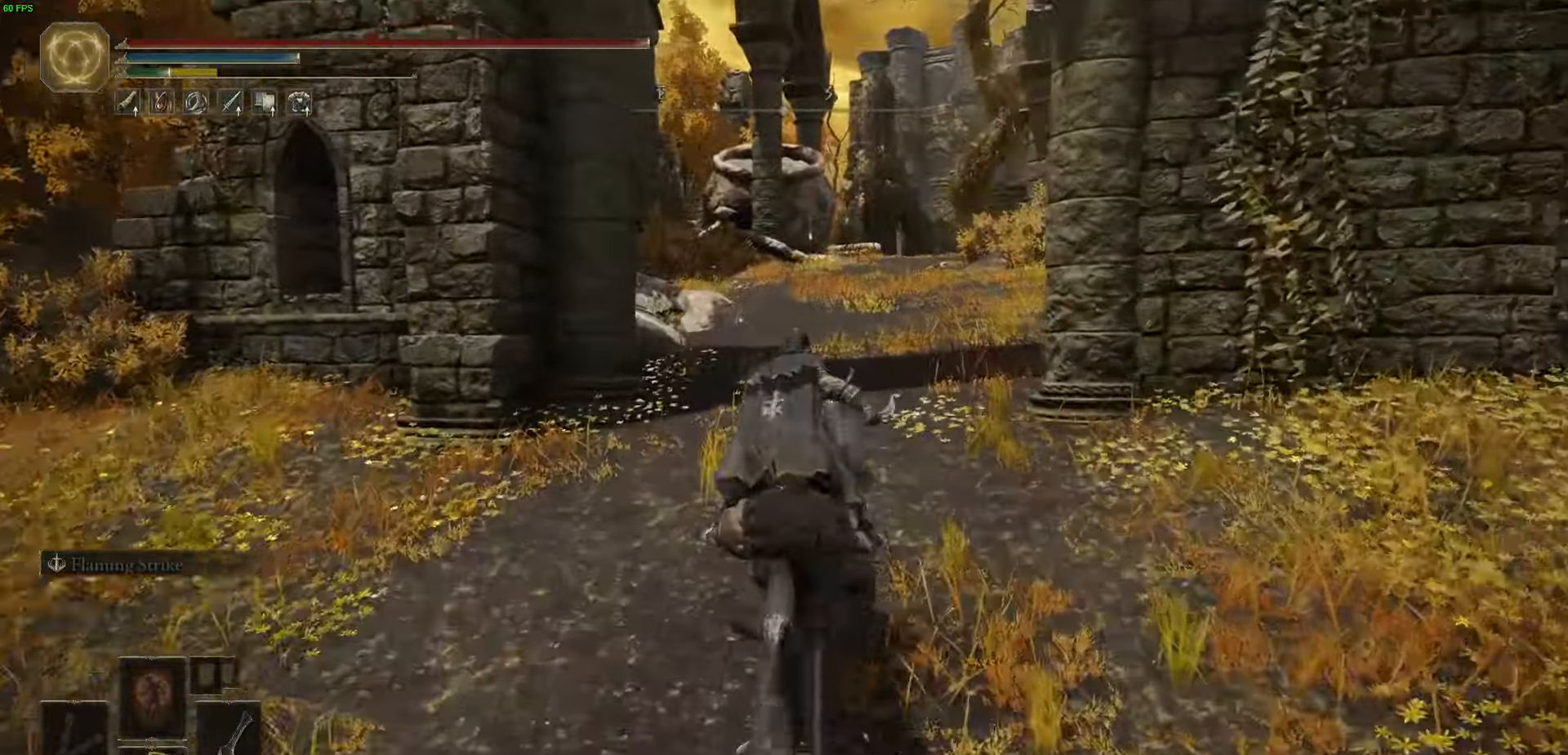
{"buttons": [], "left_stick": "up", "right_stick": "center", "events": [[117, "B", "up"], [283, "B", "down"], [483, "B", "up"]]}
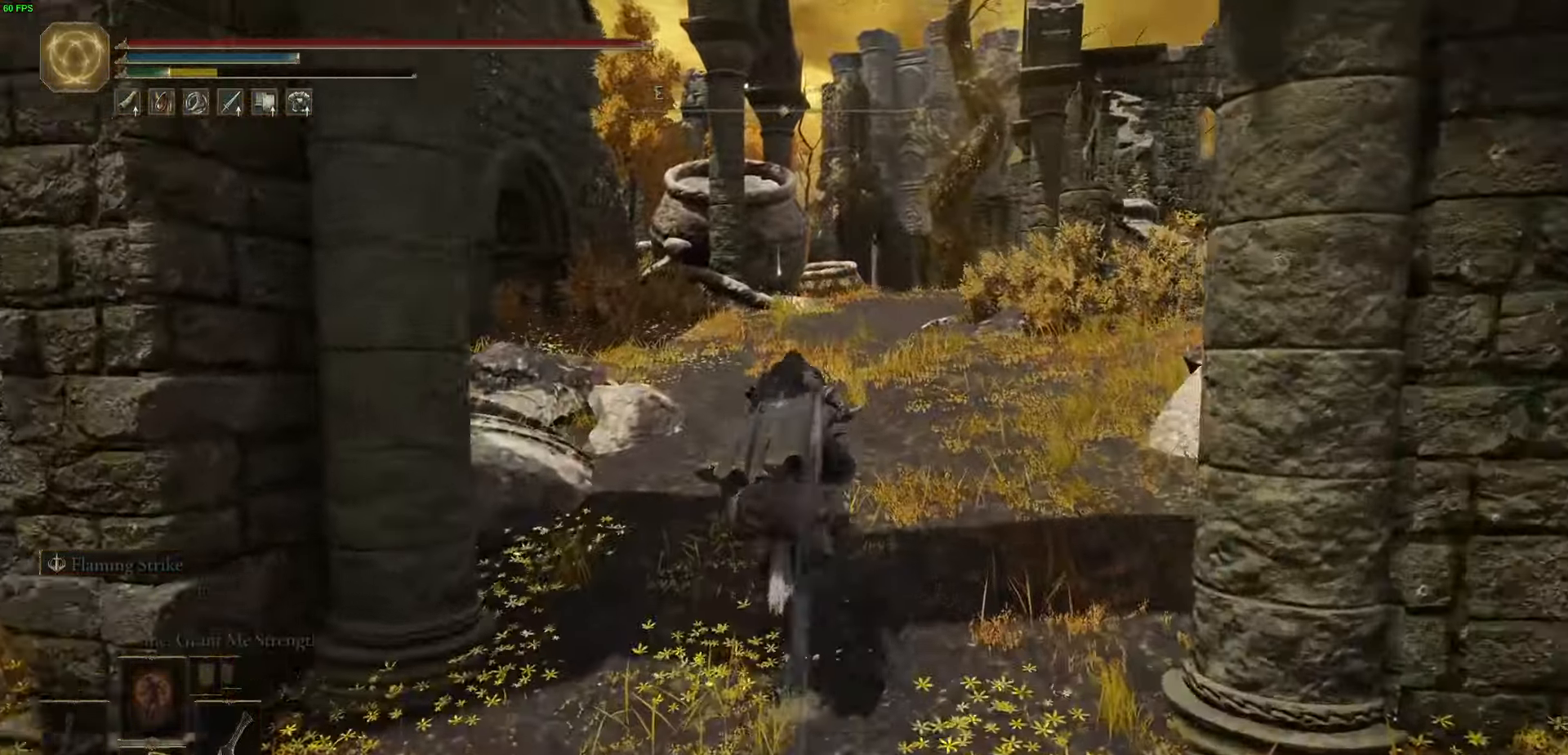
{"buttons": [], "left_stick": "up", "right_stick": "center", "events": []}
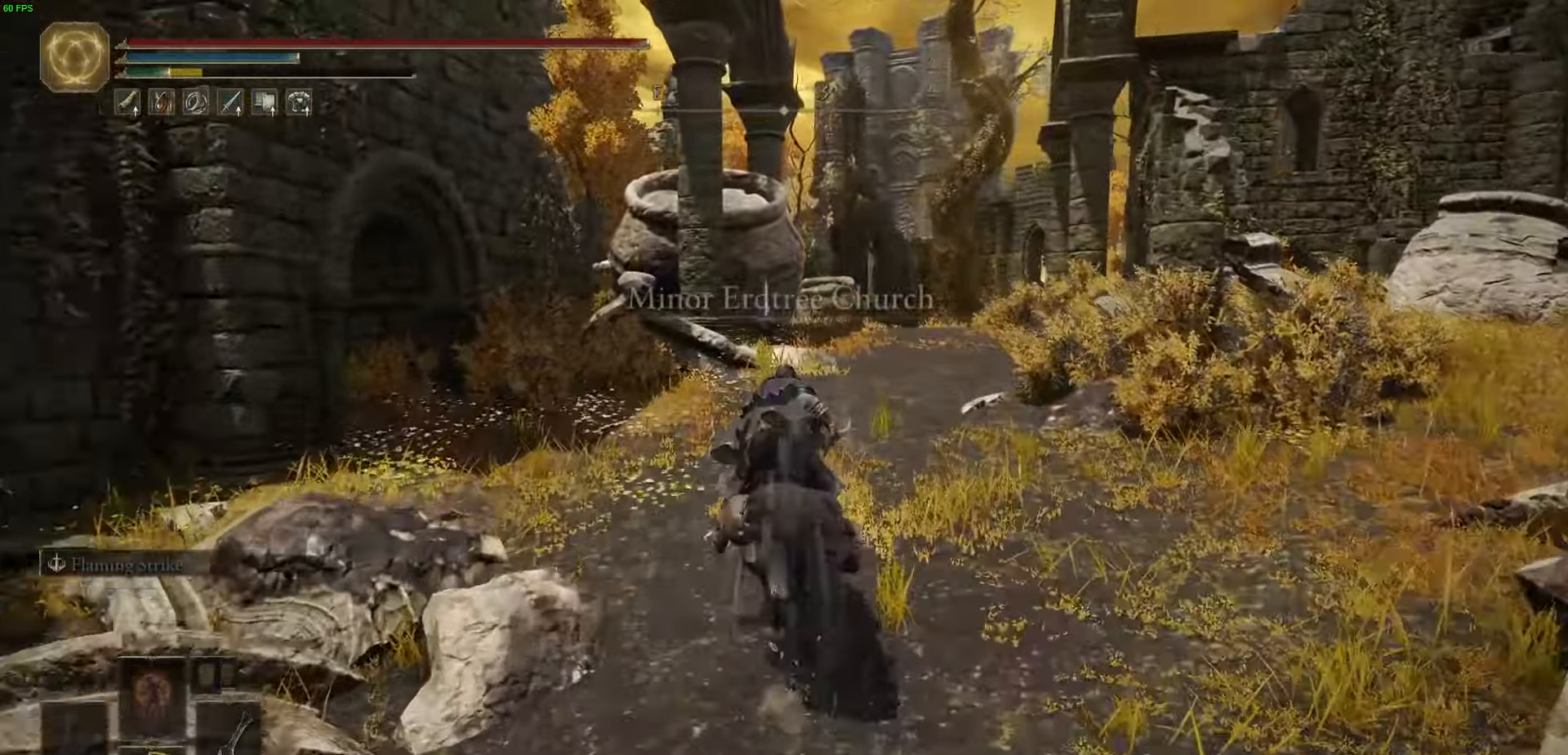
{"buttons": [], "left_stick": "up", "right_stick": "center", "events": []}
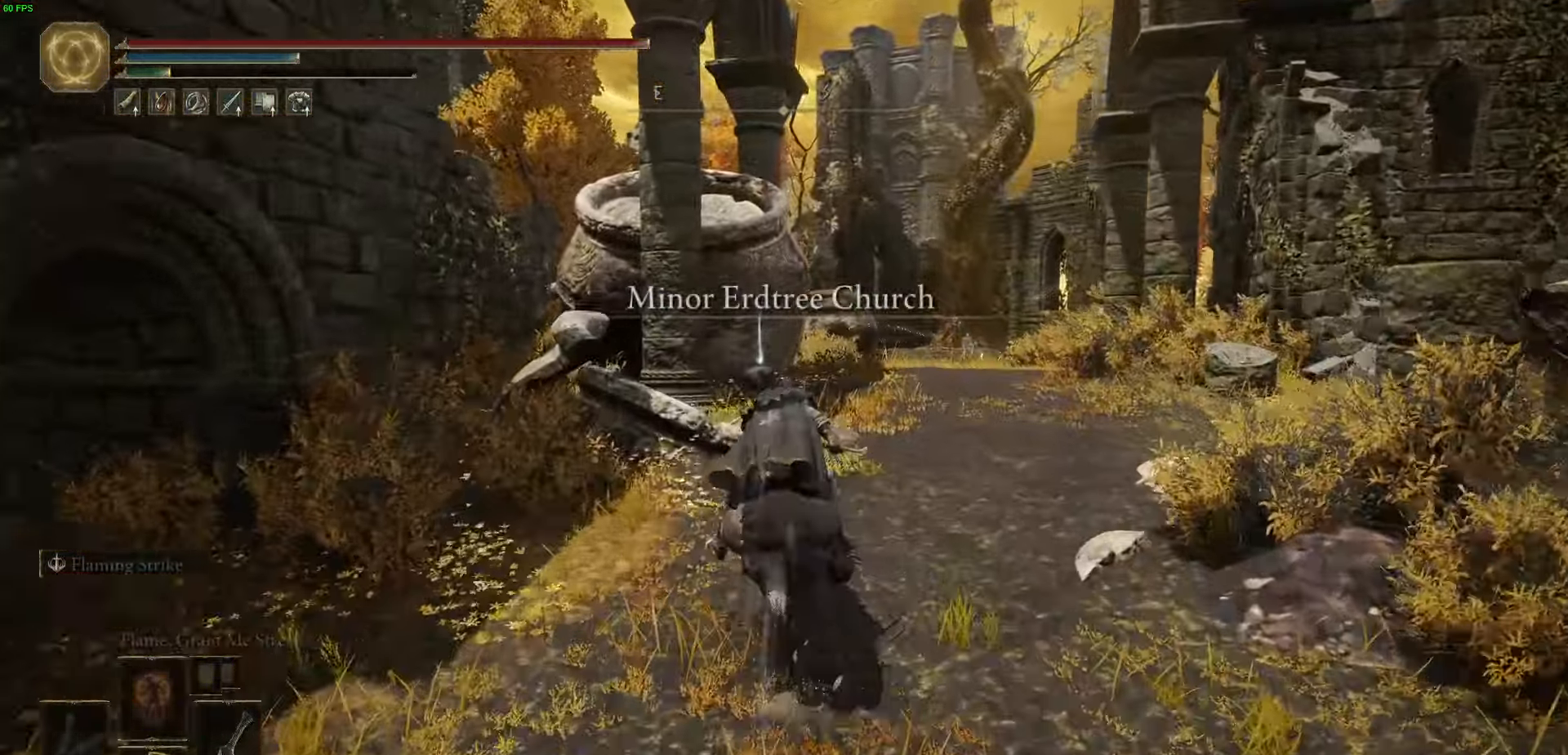
{"buttons": ["Y"], "left_stick": "up", "right_stick": "center", "events": [[500, "Y", "down"]]}
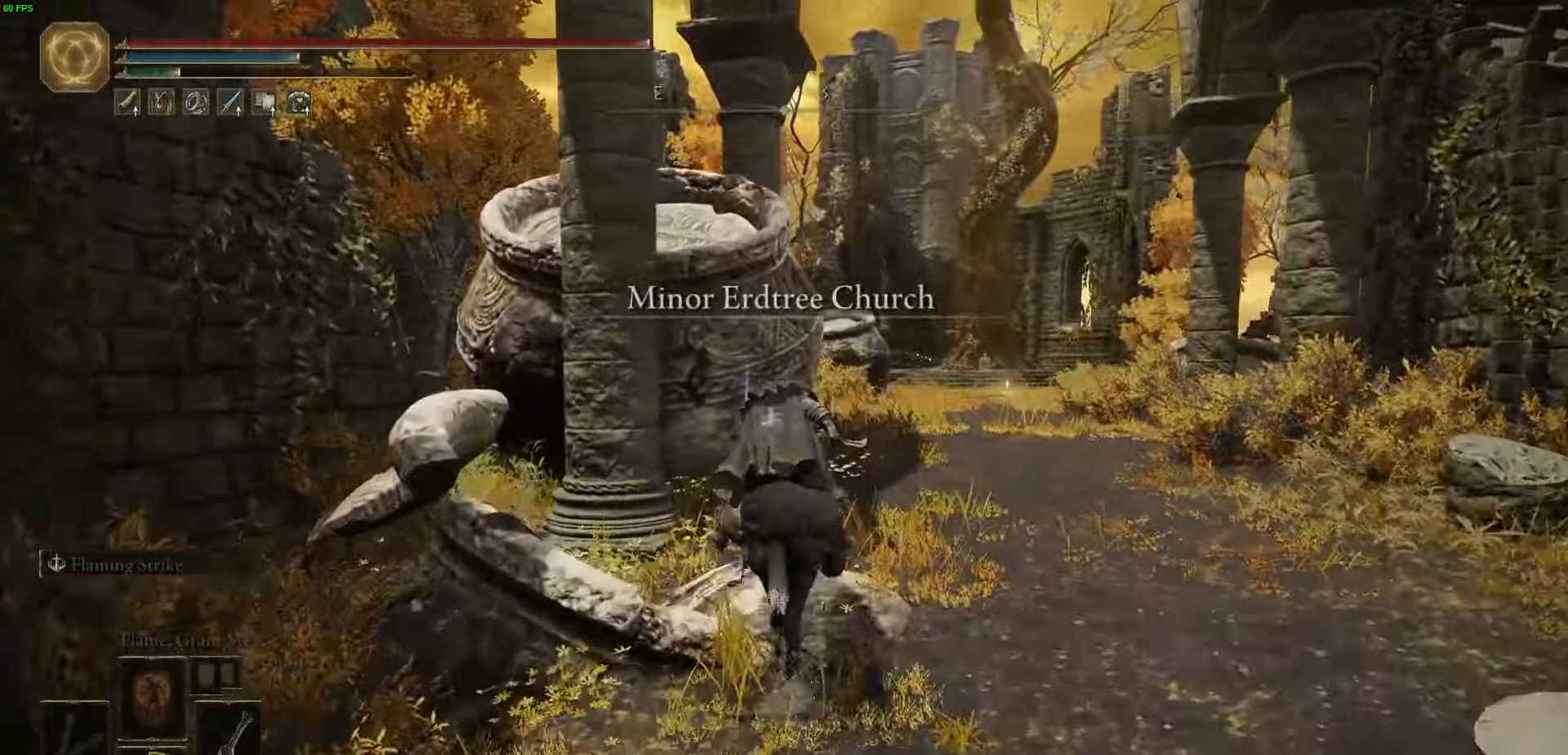
{"buttons": [], "left_stick": "up", "right_stick": "center", "events": [[100, "Y", "up"], [183, "Y", "down"], [283, "Y", "up"], [367, "Y", "down"], [467, "Y", "up"]]}
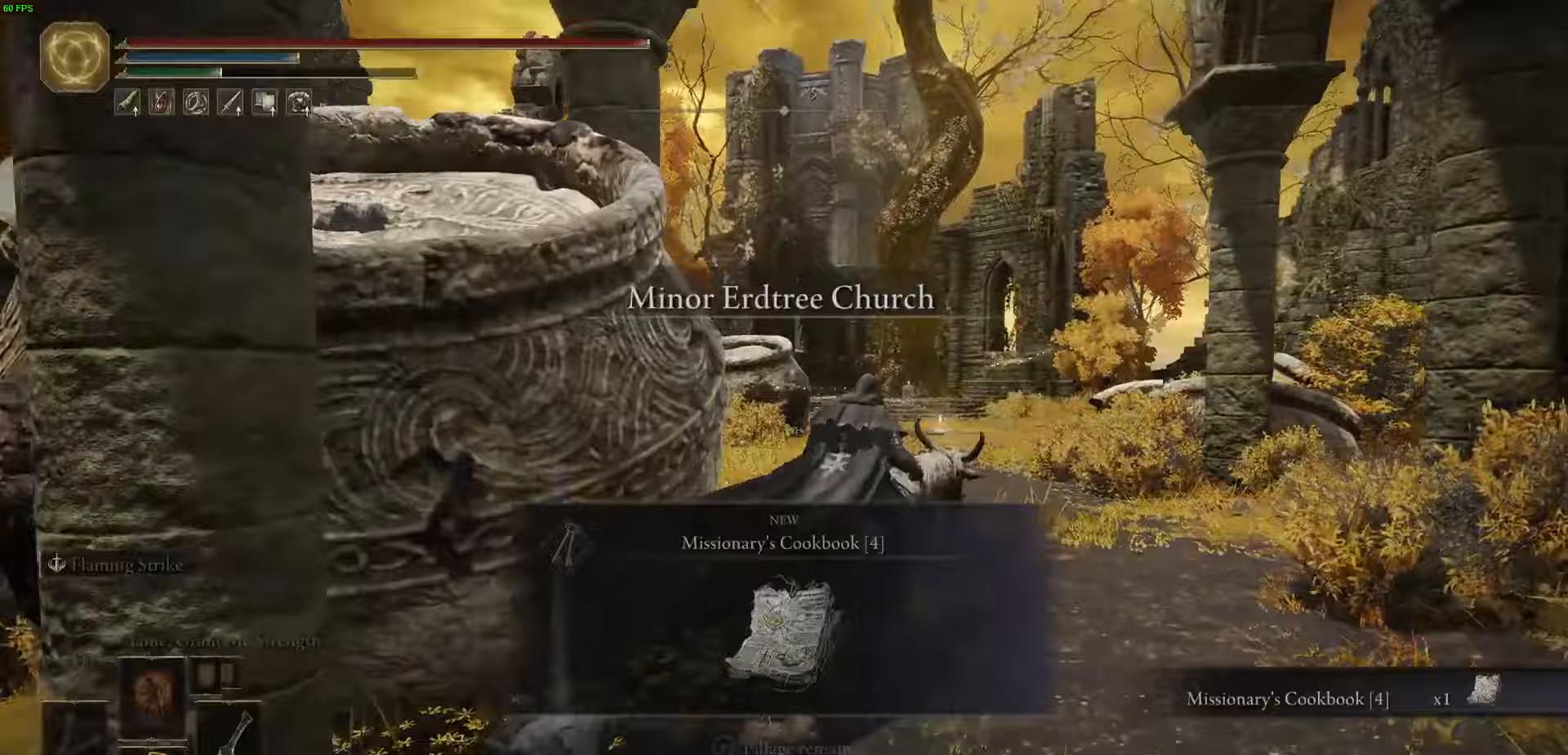
{"buttons": ["B", "Y"], "left_stick": "up", "right_stick": "center", "events": [[50, "Y", "down"], [133, "Y", "up"], [333, "B", "down"], [467, "Y", "down"]]}
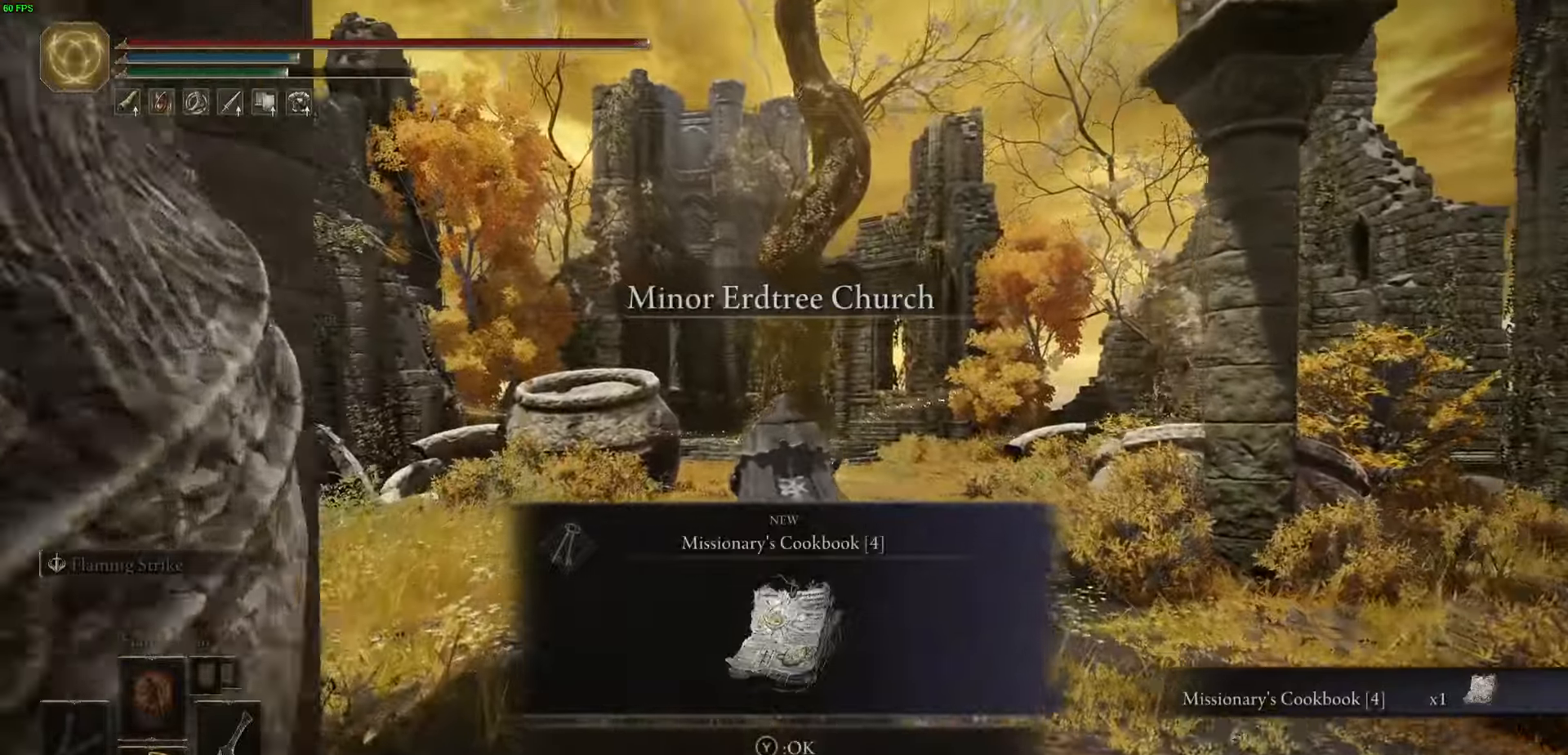
{"buttons": [], "left_stick": "up", "right_stick": "center", "events": [[100, "Y", "up"], [267, "Y", "down"], [317, "Y", "up"], [333, "B", "up"]]}
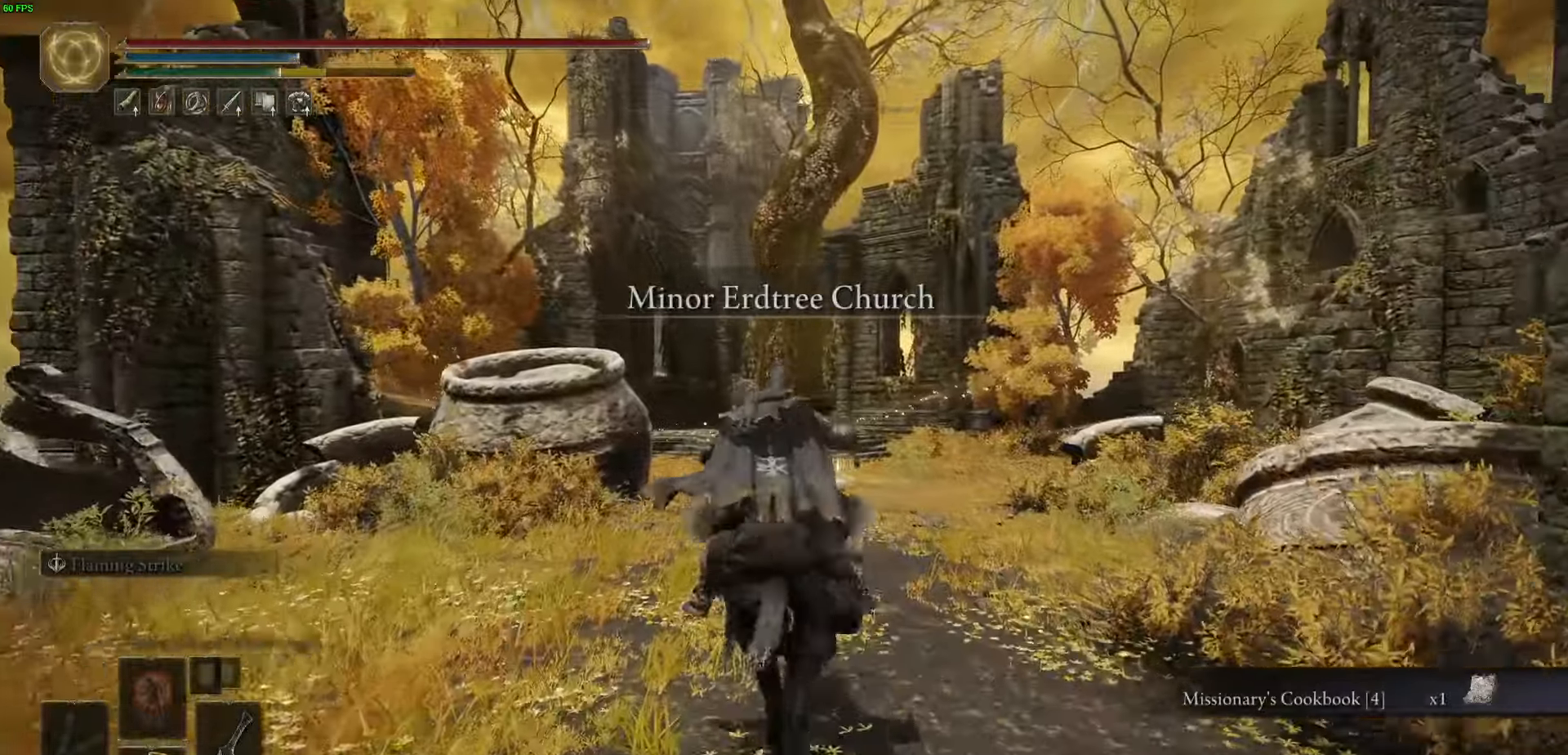
{"buttons": ["B"], "left_stick": "up", "right_stick": "center", "events": [[467, "B", "down"]]}
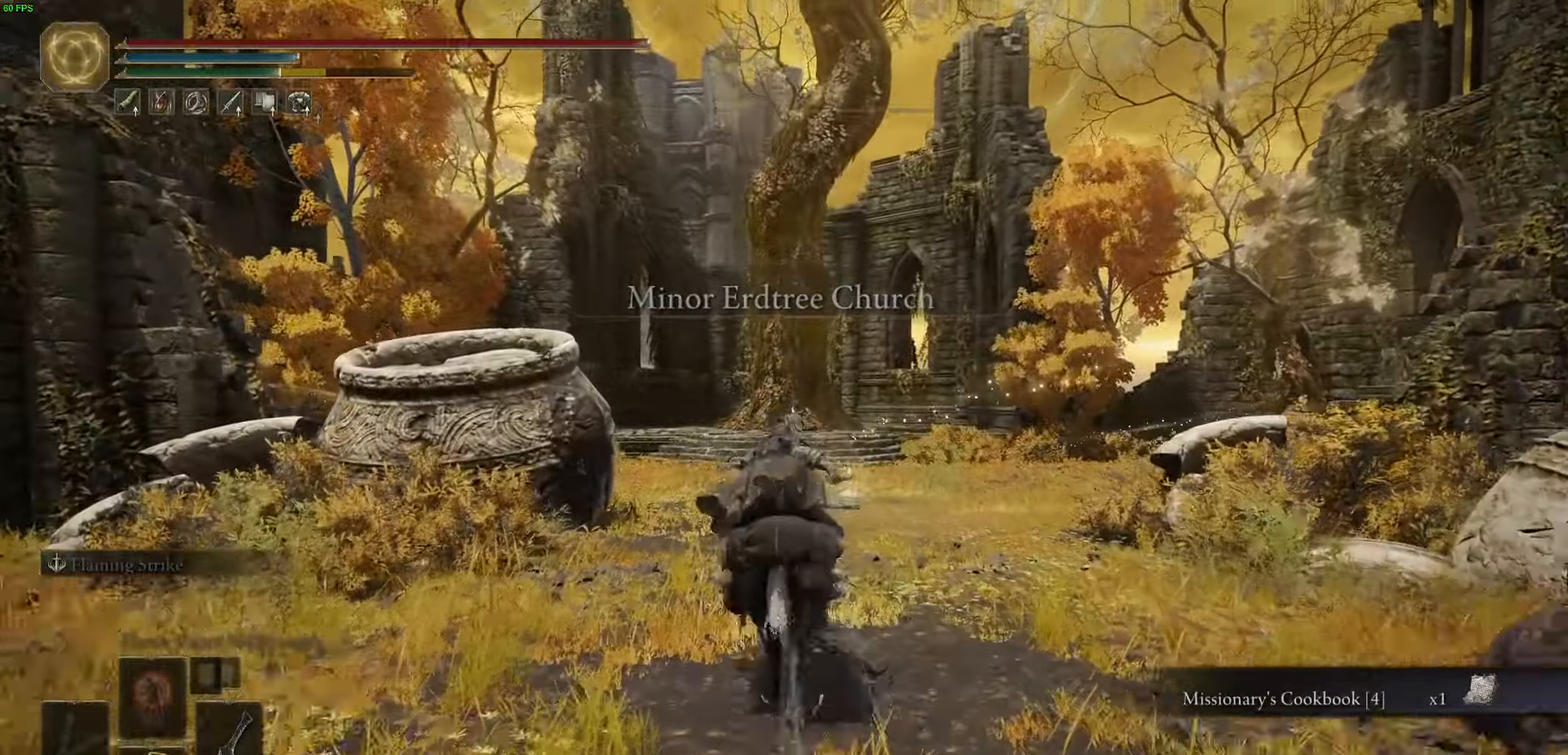
{"buttons": ["B"], "left_stick": "up", "right_stick": "center", "events": [[167, "B", "up"], [333, "B", "down"]]}
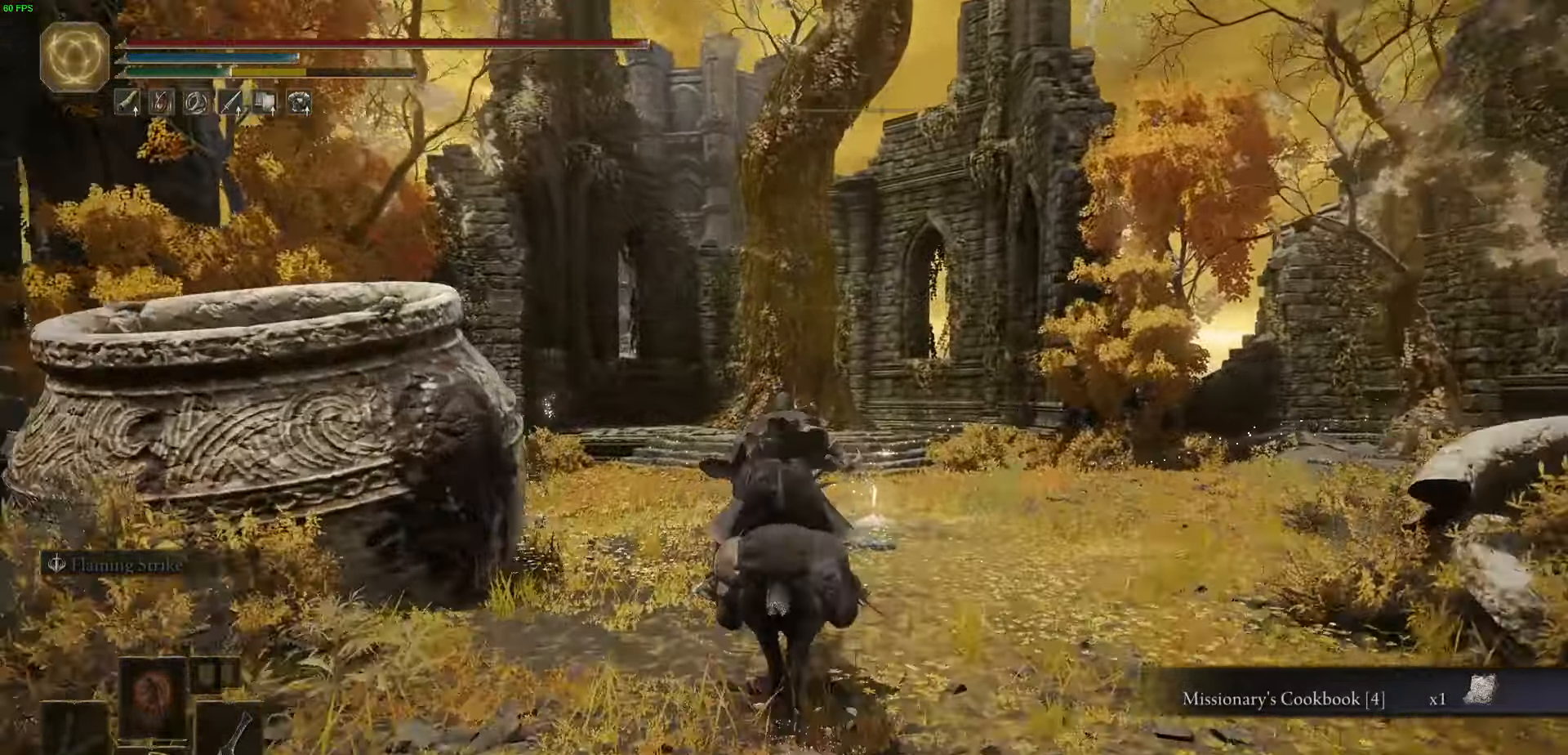
{"buttons": [], "left_stick": "up", "right_stick": "center", "events": [[17, "B", "up"]]}
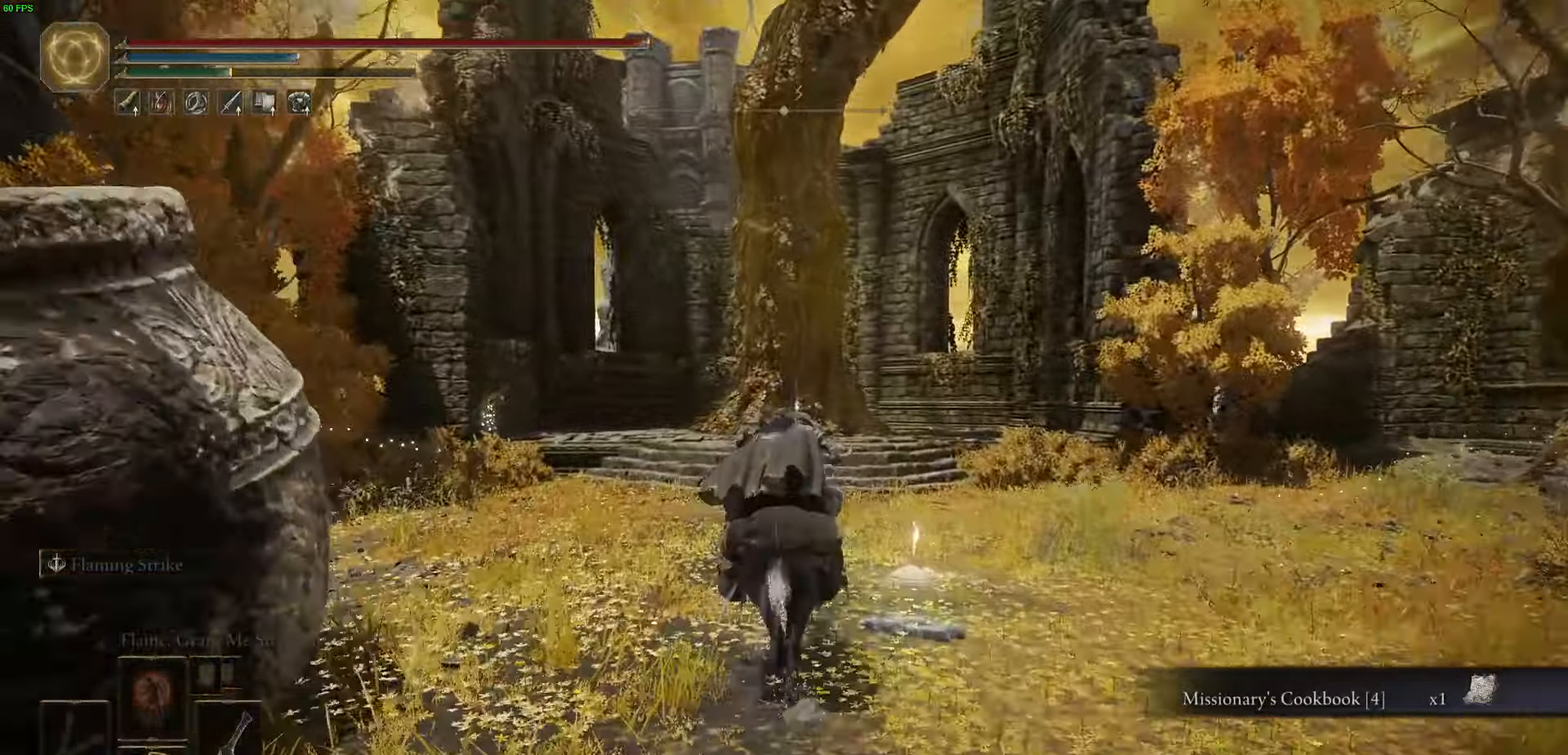
{"buttons": [], "left_stick": "up", "right_stick": "center", "events": []}
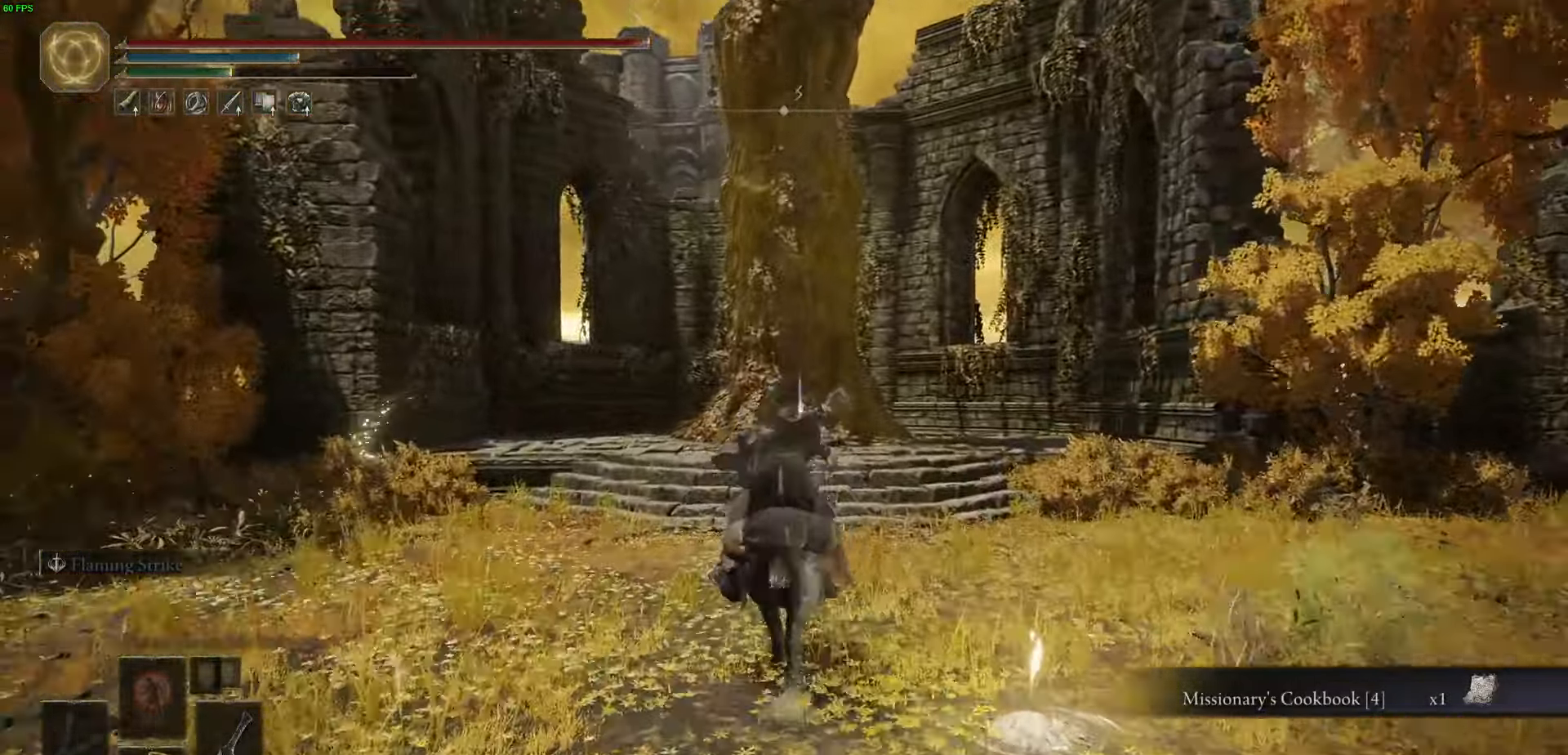
{"buttons": [], "left_stick": "up", "right_stick": "center", "events": []}
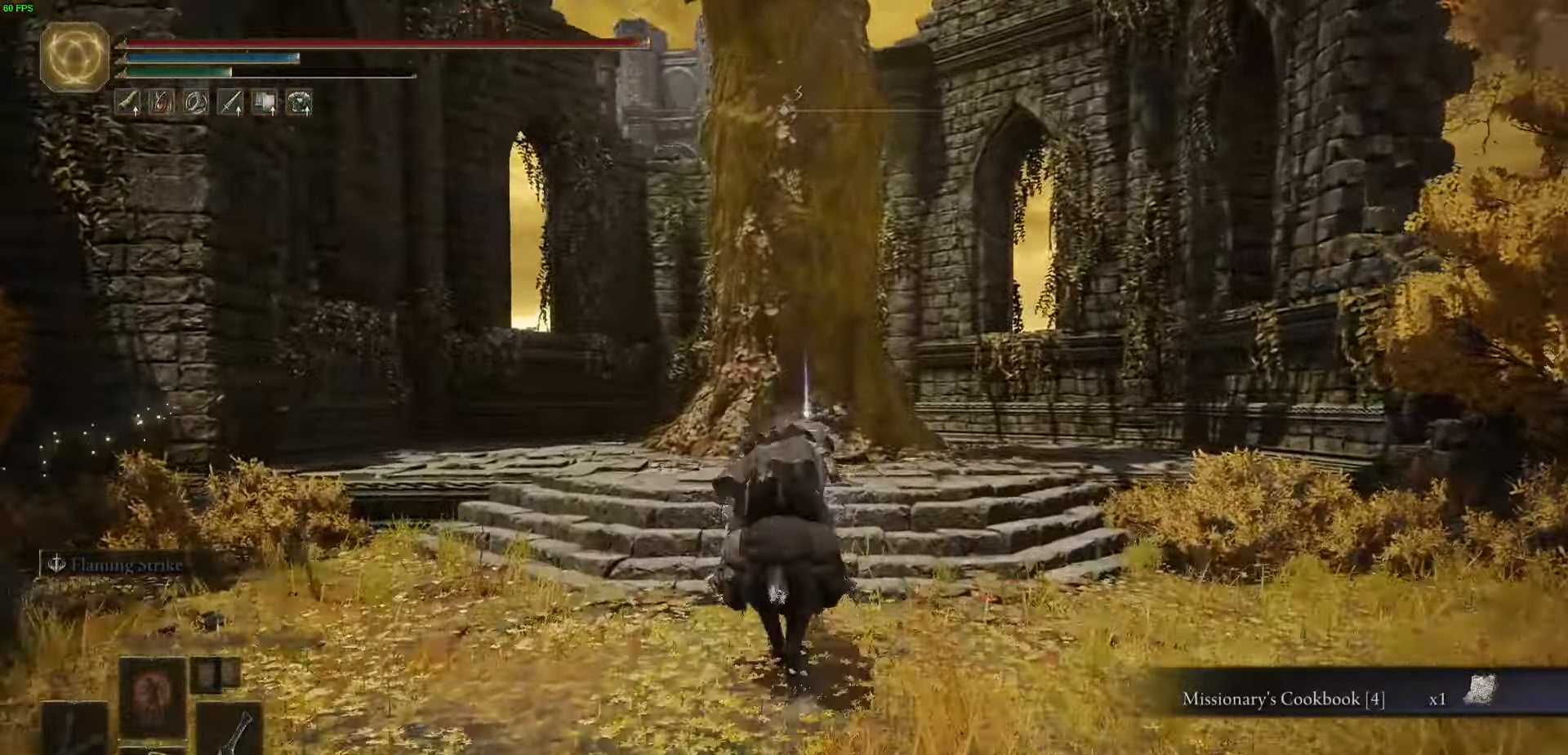
{"buttons": [], "left_stick": "up", "right_stick": "center", "events": [[350, "Y", "down"], [467, "Y", "up"]]}
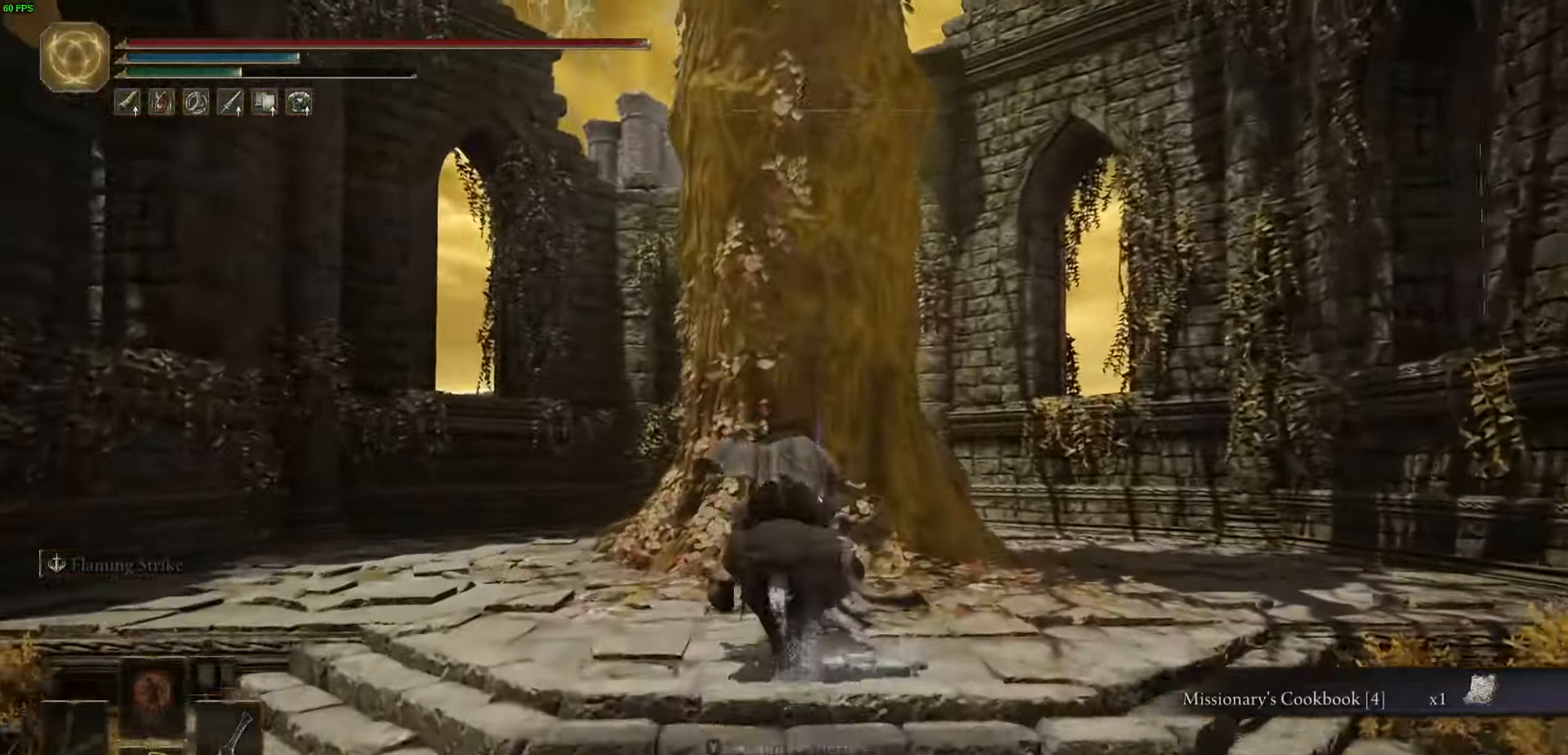
{"buttons": [], "left_stick": "right", "right_stick": "center", "events": [[67, "Y", "down"], [133, "left_stick", "up-right"], [150, "Y", "up"], [233, "Y", "down"], [333, "Y", "up"], [350, "left_stick", "right"], [383, "Y", "down"], [500, "Y", "up"]]}
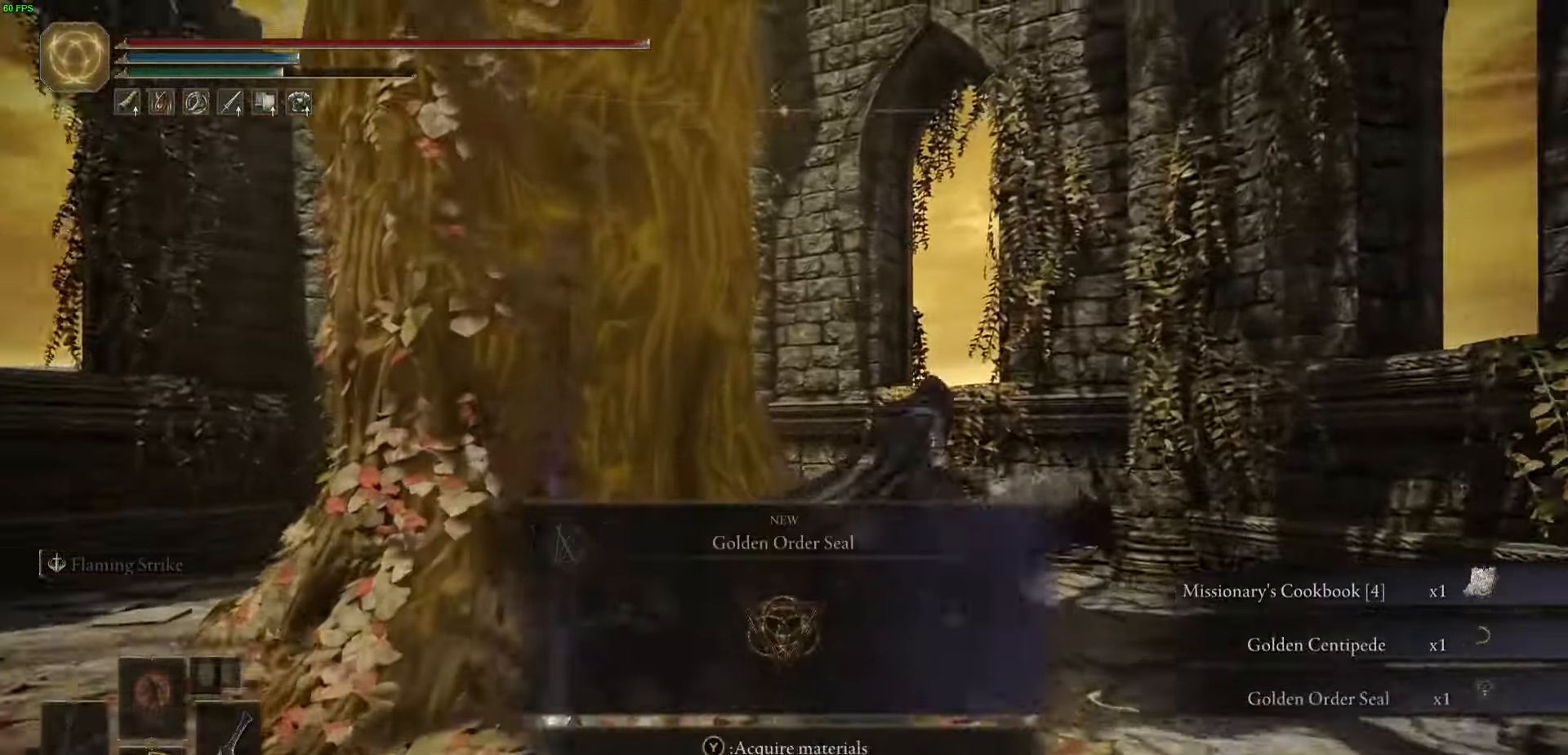
{"buttons": [], "left_stick": "right", "right_stick": "down-right", "events": [[67, "Y", "down"], [167, "Y", "up"], [417, "right_stick", "down-right"]]}
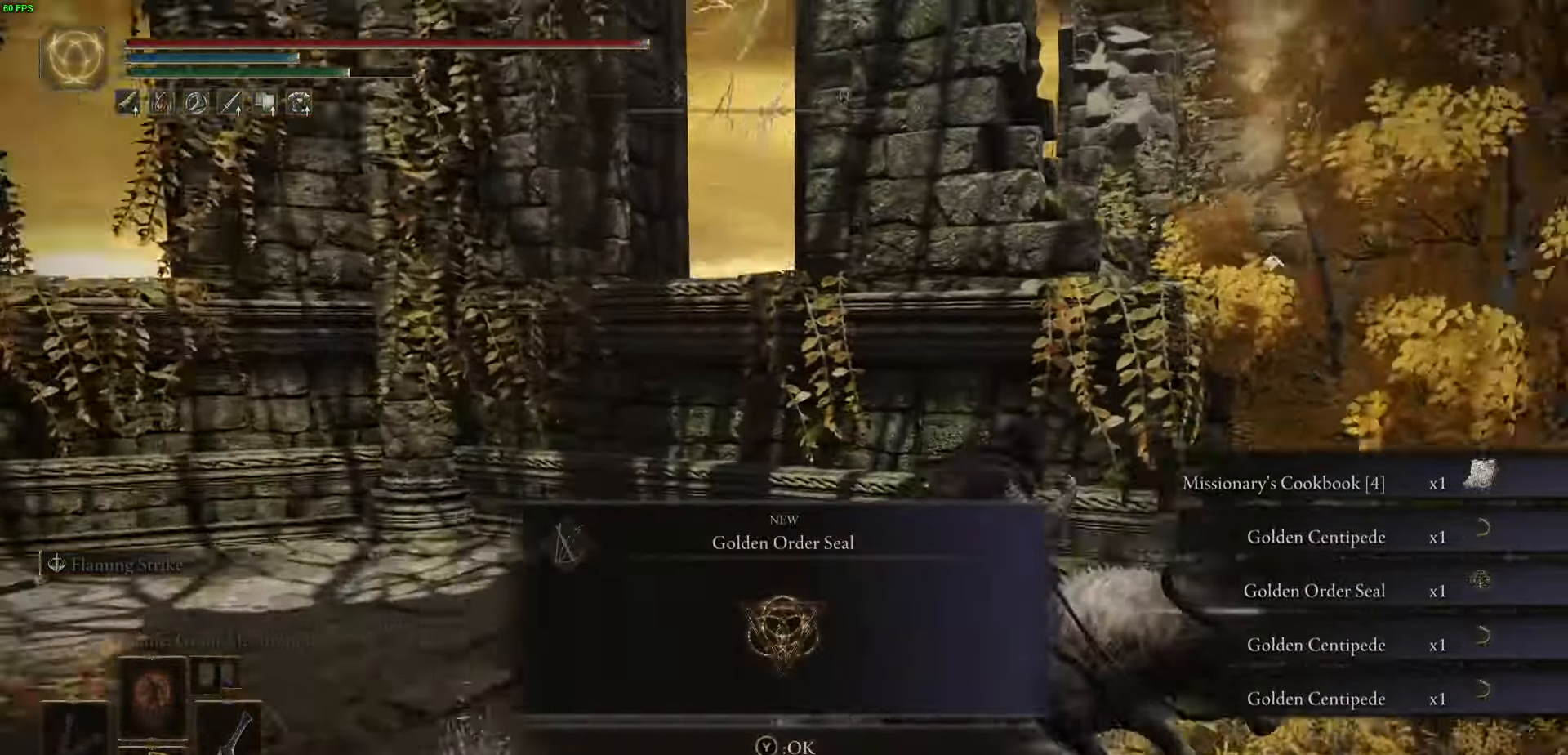
{"buttons": [], "left_stick": "right", "right_stick": "center", "events": [[283, "right_stick", "center"], [366, "Y", "down"], [450, "Y", "up"]]}
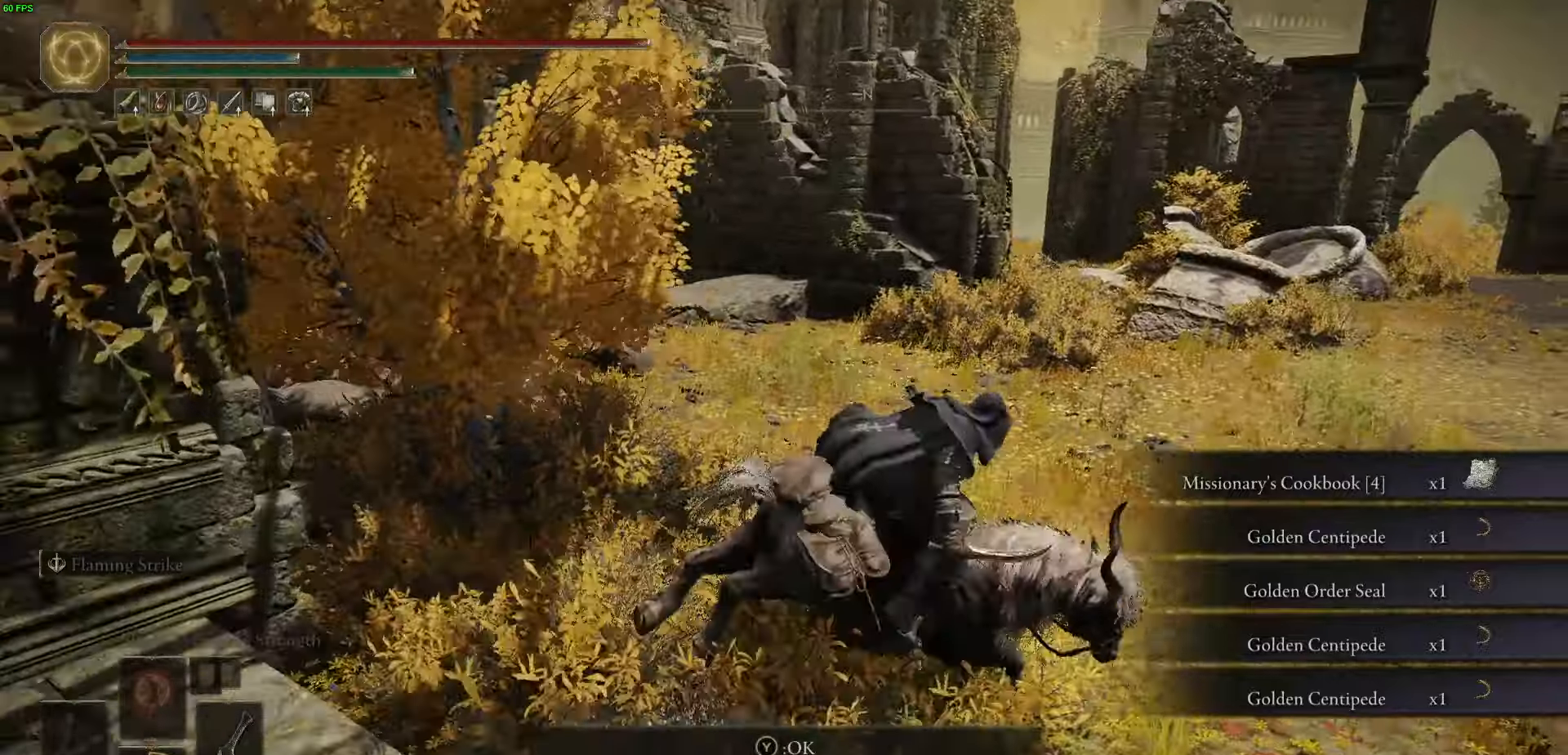
{"buttons": [], "left_stick": "up-right", "right_stick": "center", "events": [[16, "Y", "down"], [133, "Y", "up"], [183, "Y", "down"], [283, "Y", "up"], [283, "left_stick", "up-right"]]}
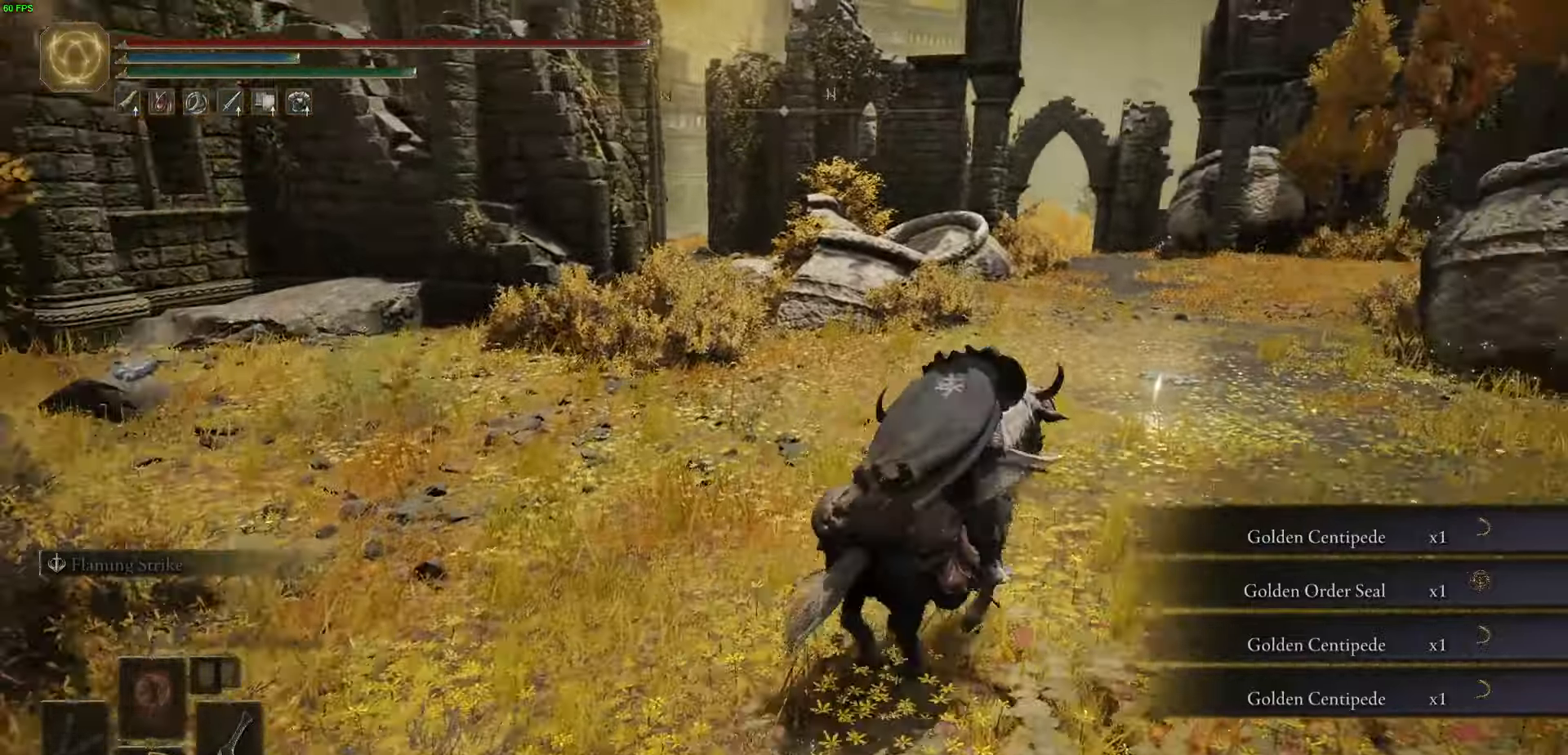
{"buttons": [], "left_stick": "up-right", "right_stick": "center", "events": [[83, "L3", "down"], [233, "L3", "up"]]}
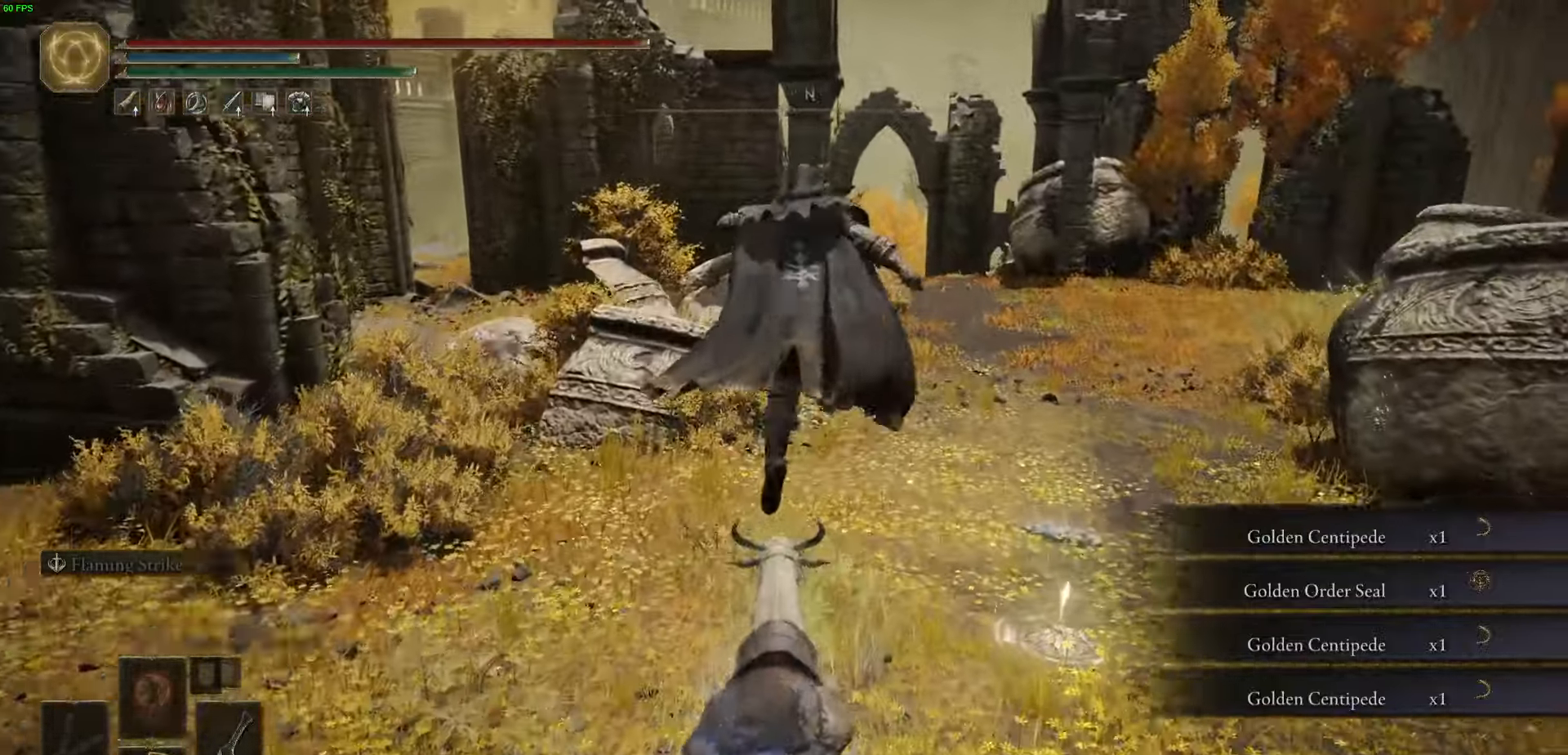
{"buttons": [], "left_stick": "up-right", "right_stick": "center", "events": []}
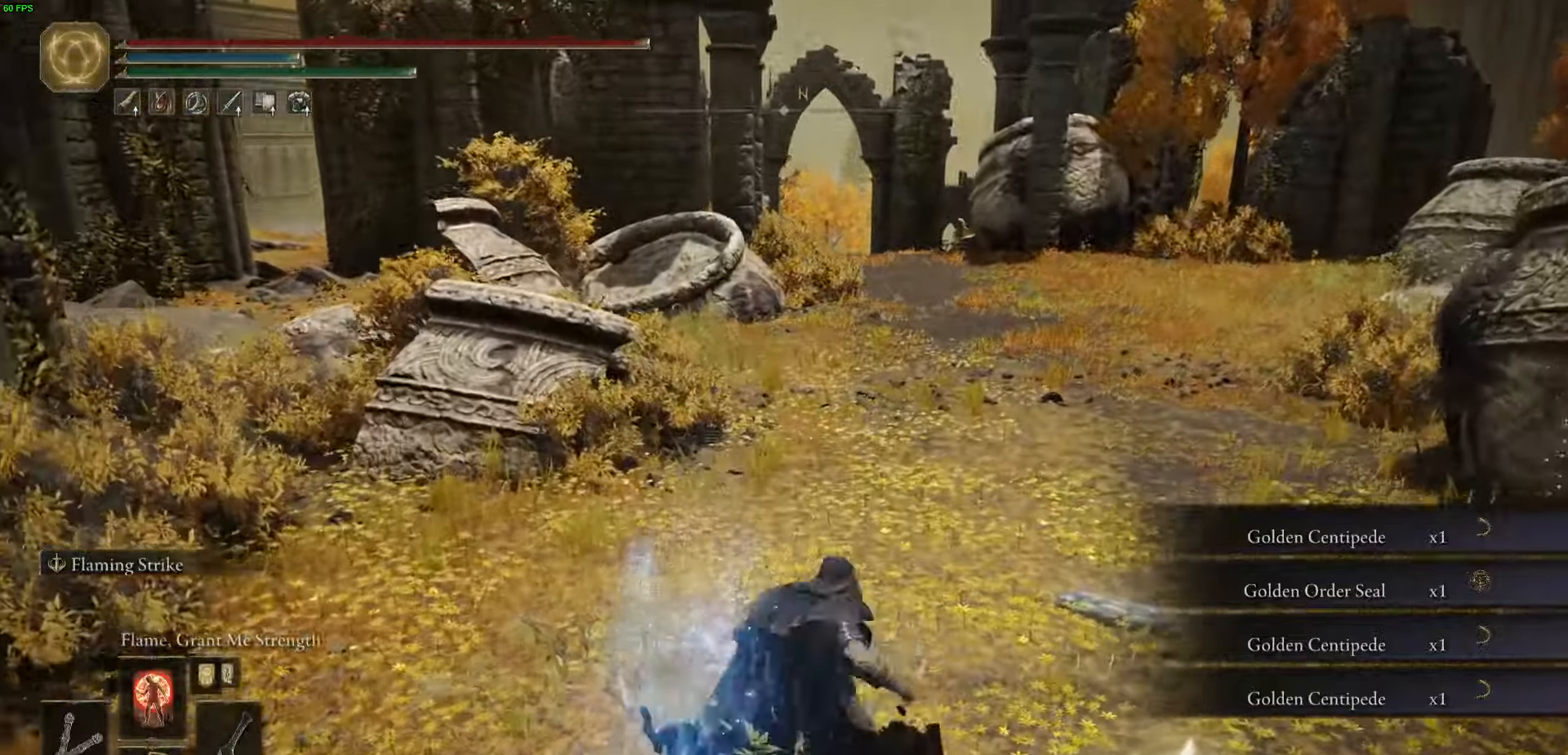
{"buttons": ["Y"], "left_stick": "center", "right_stick": "center", "events": [[50, "Y", "down"], [150, "Y", "up"], [250, "Y", "down"], [350, "Y", "up"], [416, "left_stick", "center"], [450, "Y", "down"]]}
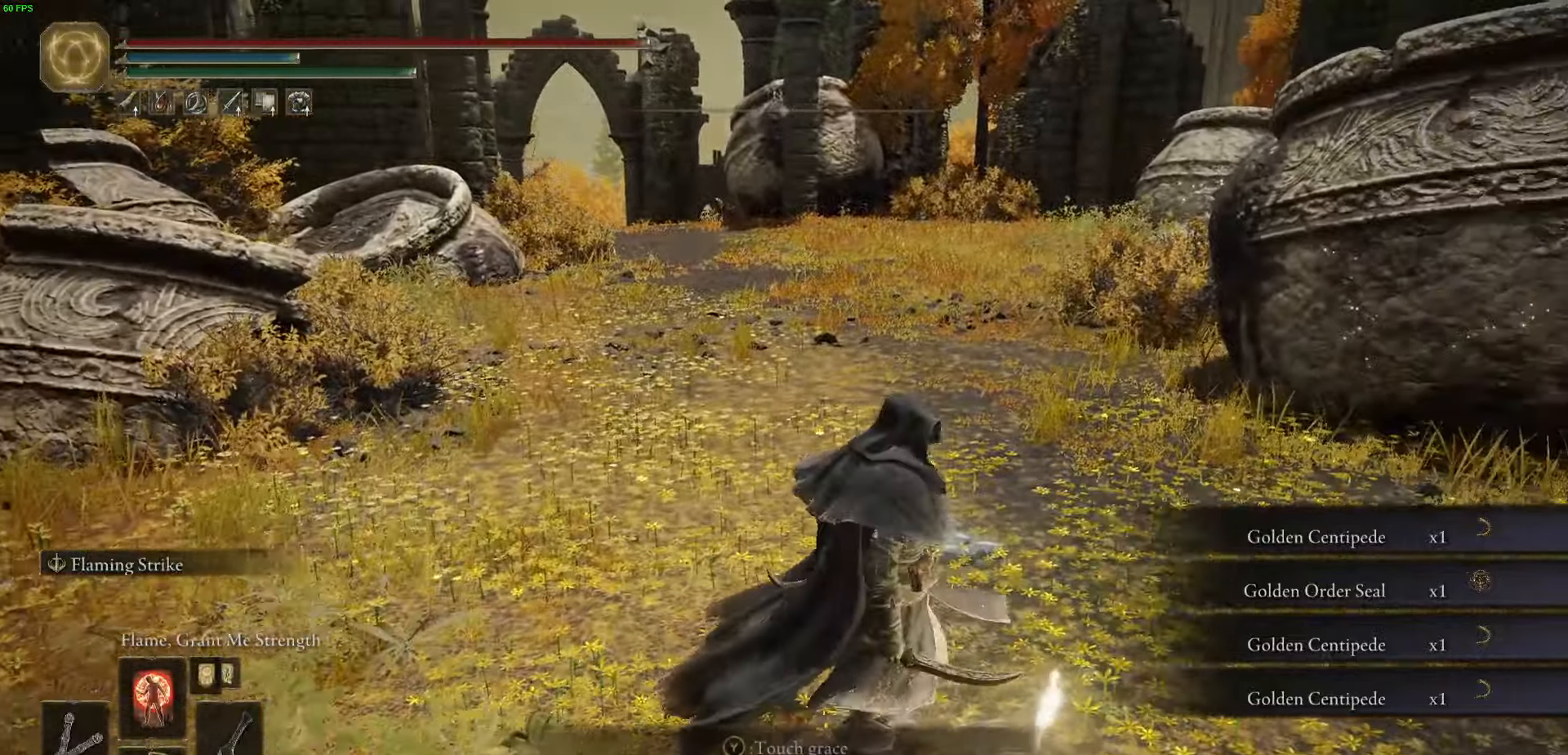
{"buttons": [], "left_stick": "center", "right_stick": "center", "events": [[33, "Y", "up"]]}
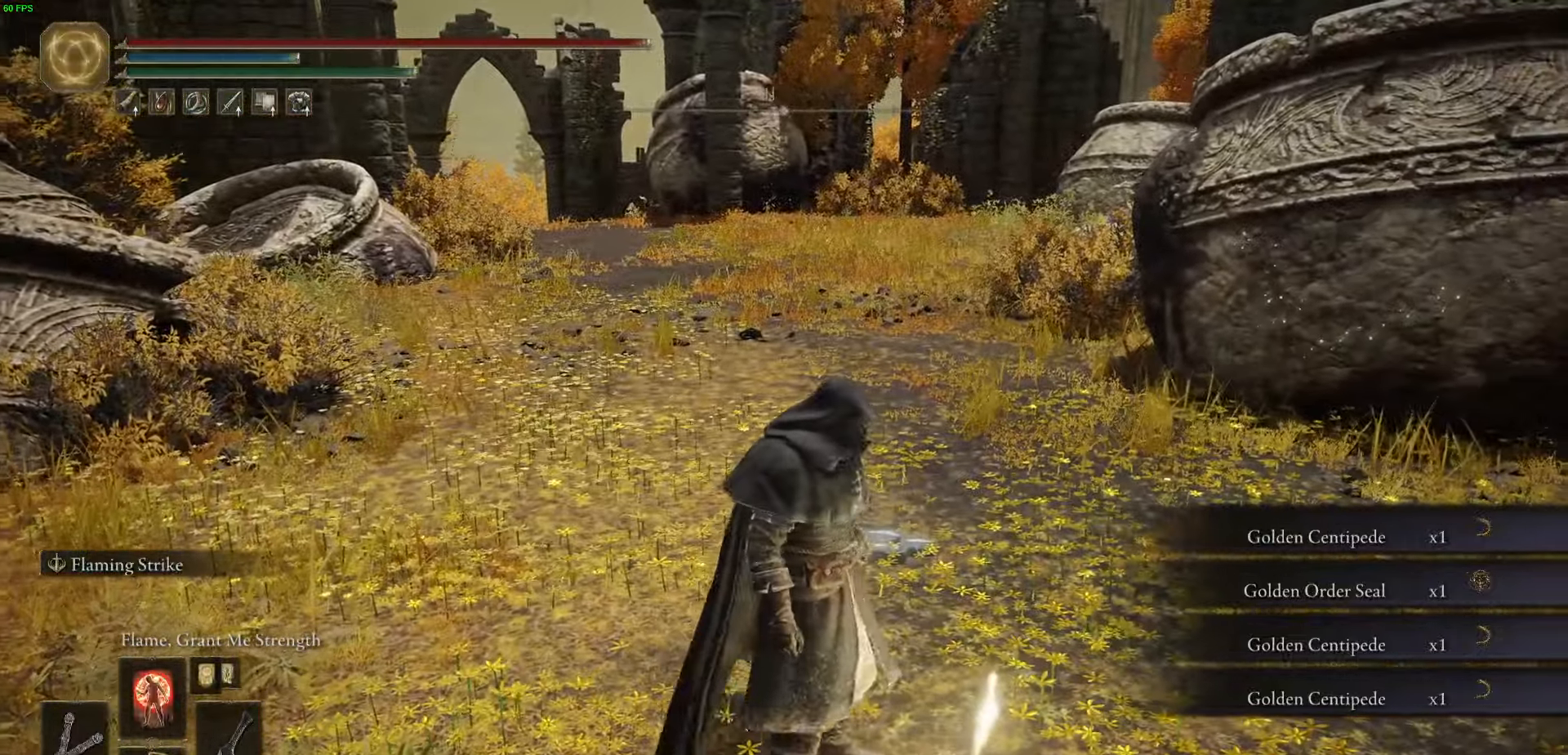
{"buttons": [], "left_stick": "center", "right_stick": "center", "events": []}
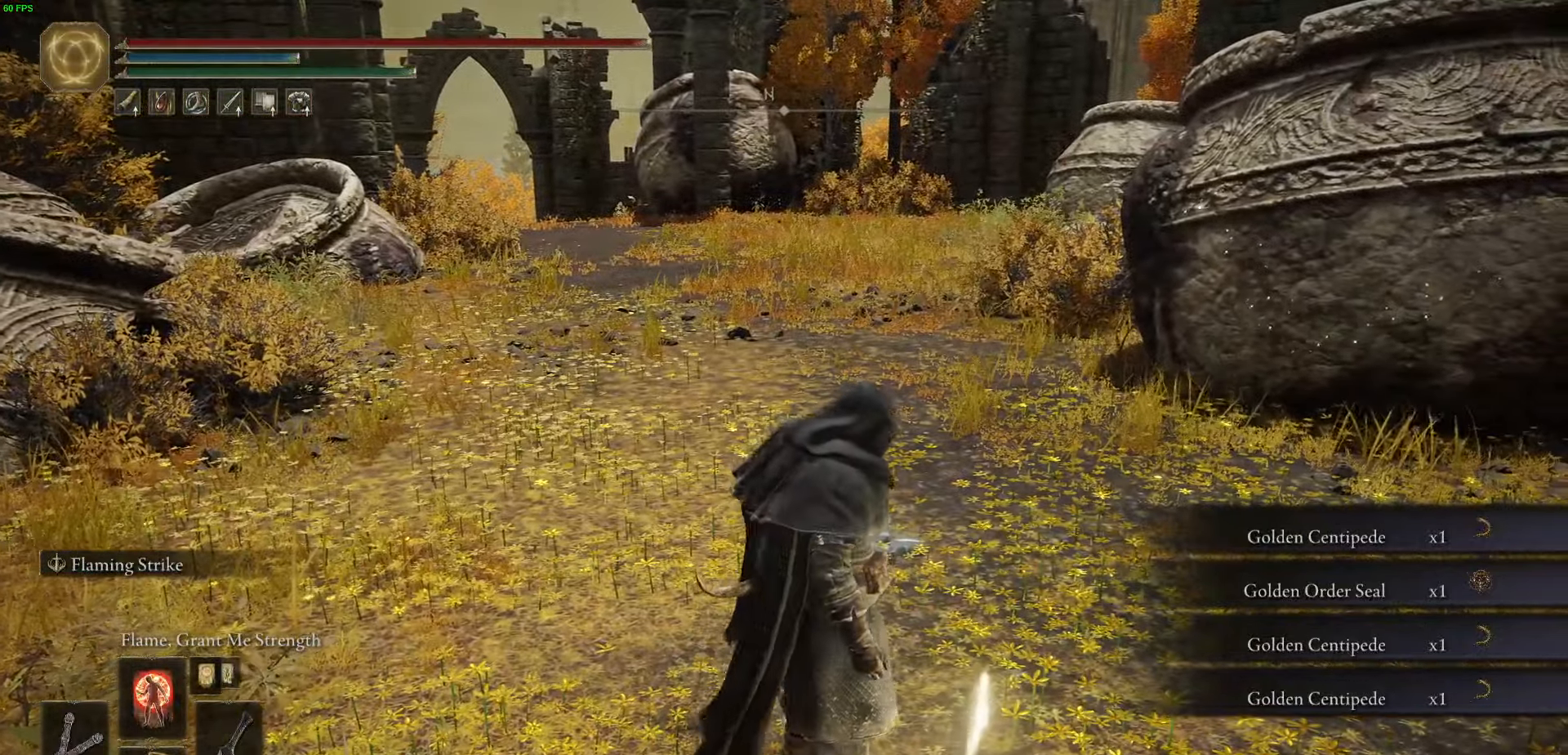
{"buttons": [], "left_stick": "center", "right_stick": "center", "events": []}
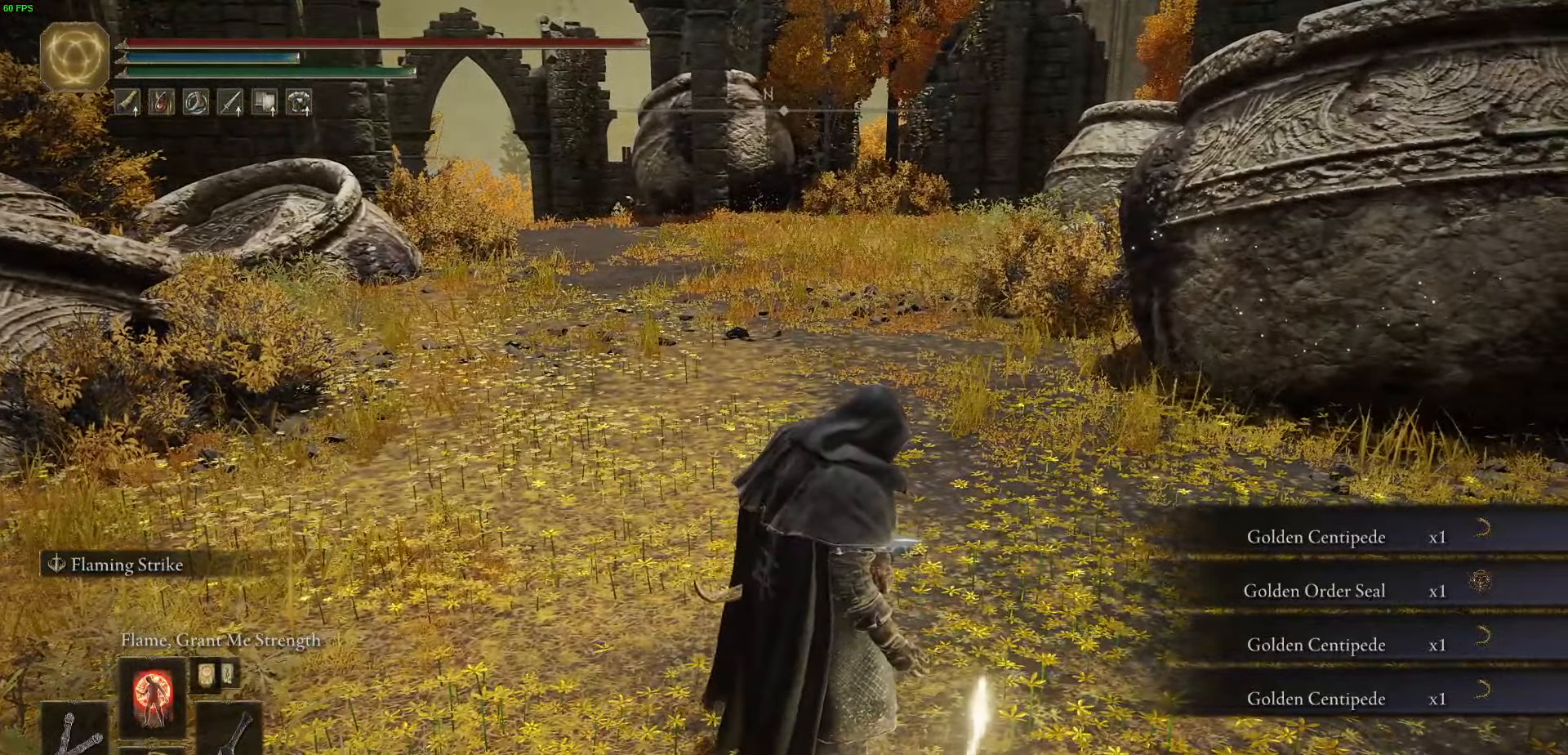
{"buttons": [], "left_stick": "center", "right_stick": "center", "events": []}
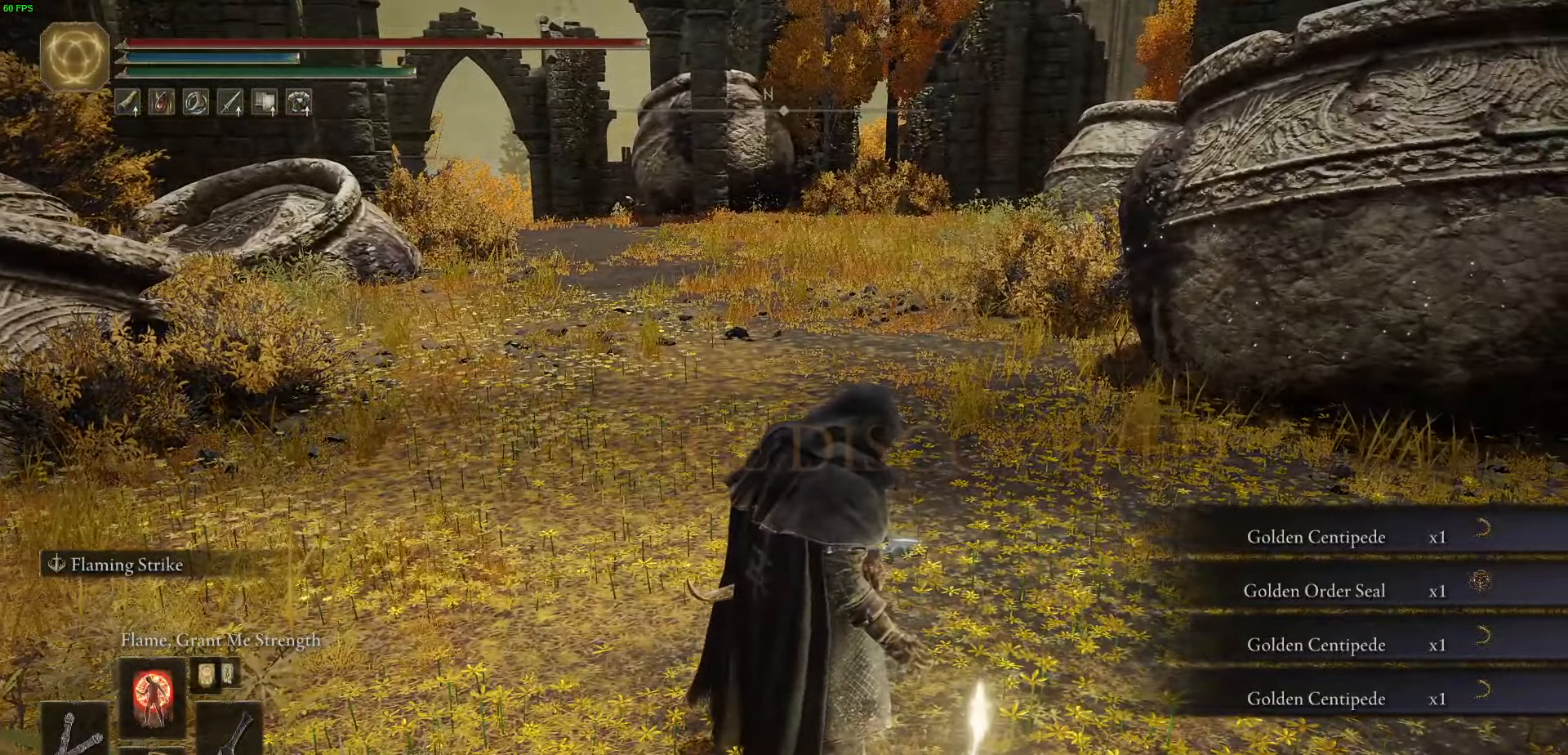
{"buttons": [], "left_stick": "center", "right_stick": "center", "events": []}
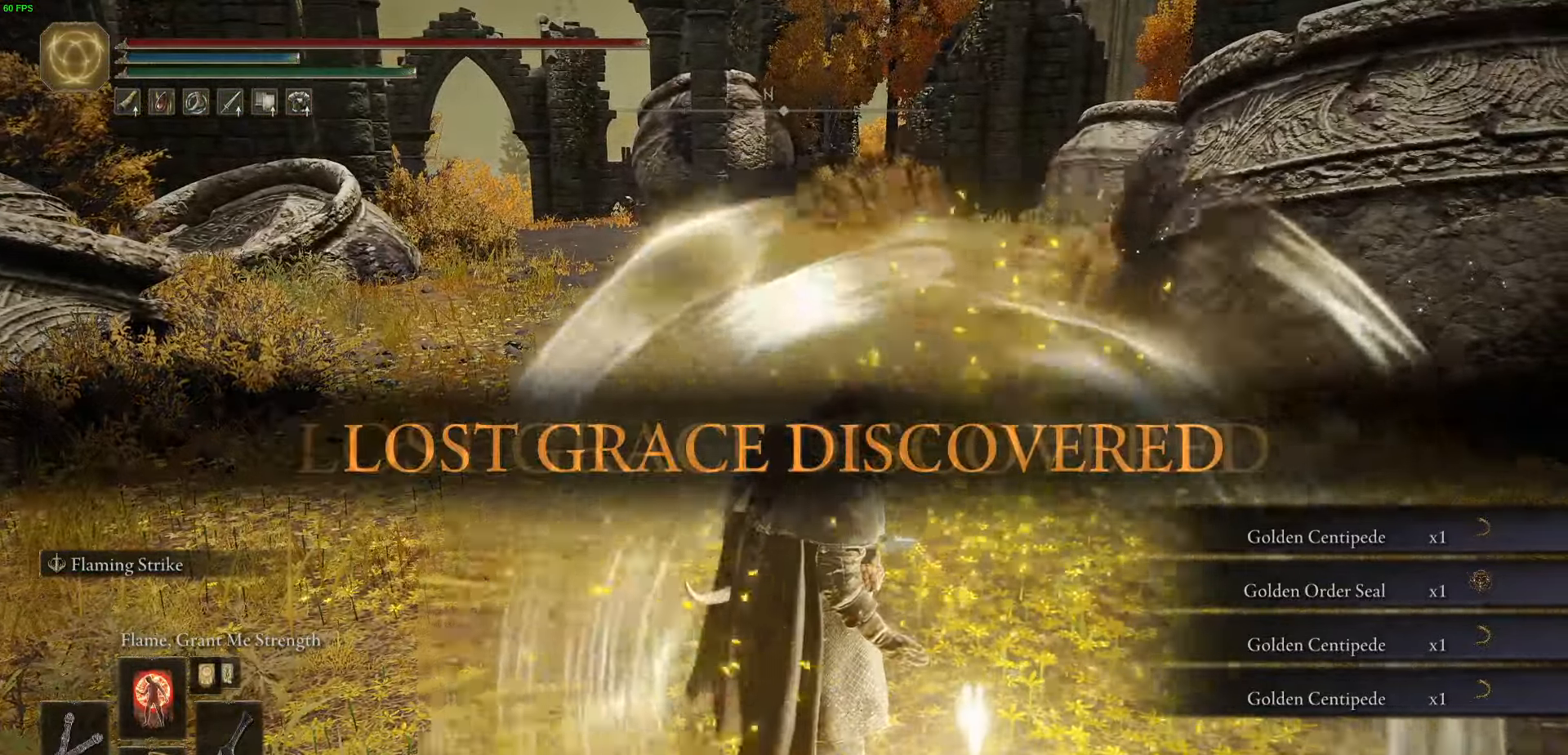
{"buttons": [], "left_stick": "center", "right_stick": "center", "events": []}
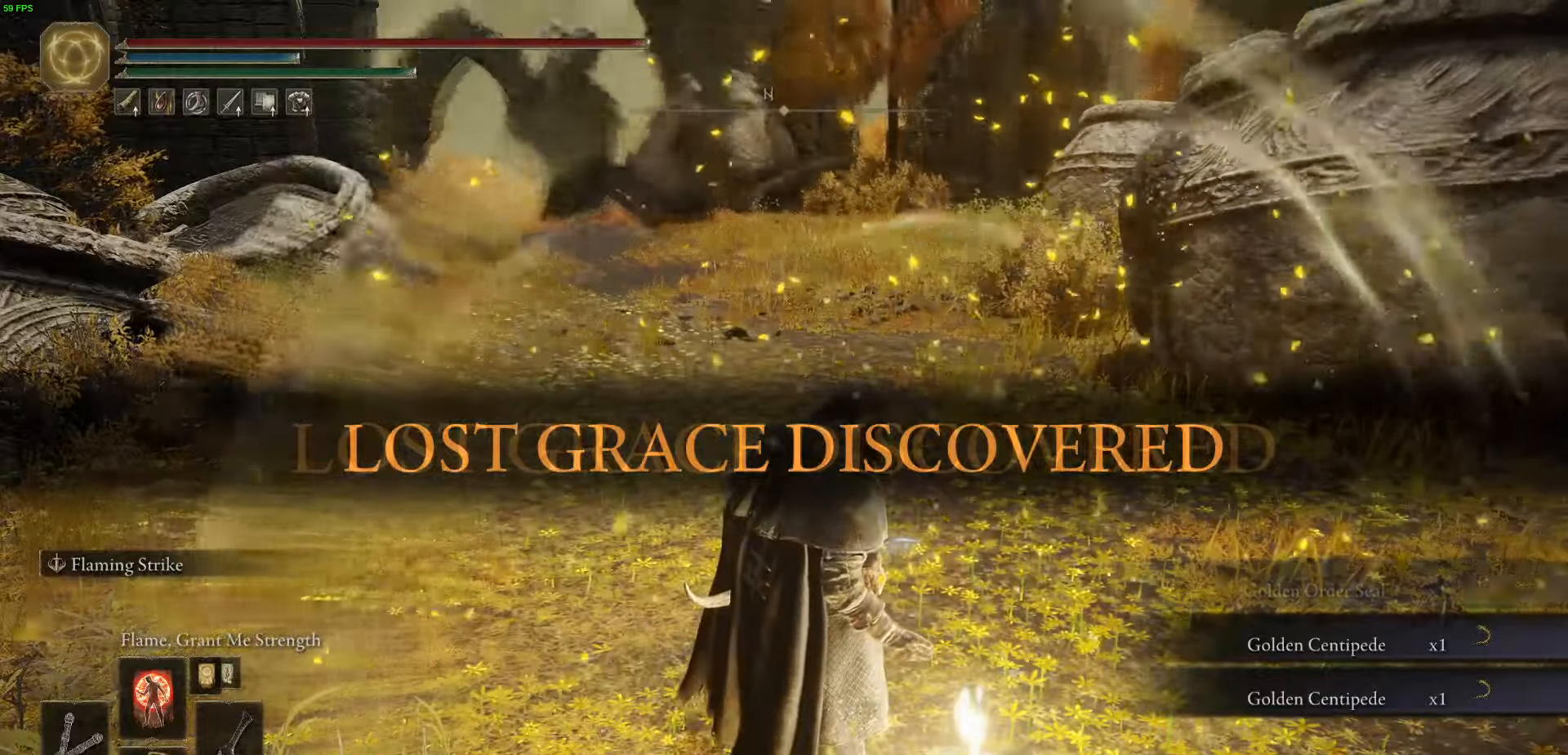
{"buttons": [], "left_stick": "up", "right_stick": "center", "events": [[450, "left_stick", "up"]]}
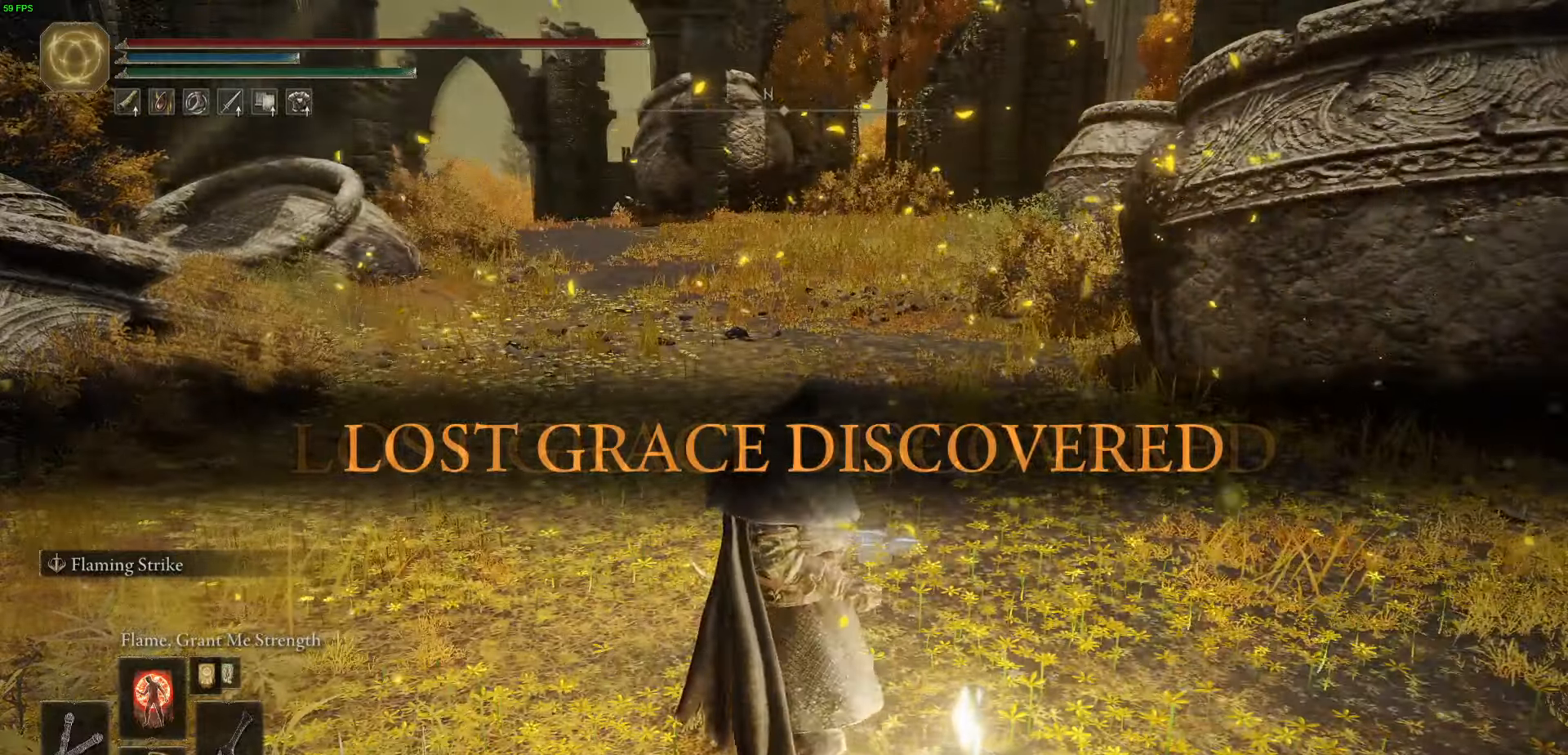
{"buttons": [], "left_stick": "center", "right_stick": "center", "events": [[50, "left_stick", "up-left"], [483, "left_stick", "center"]]}